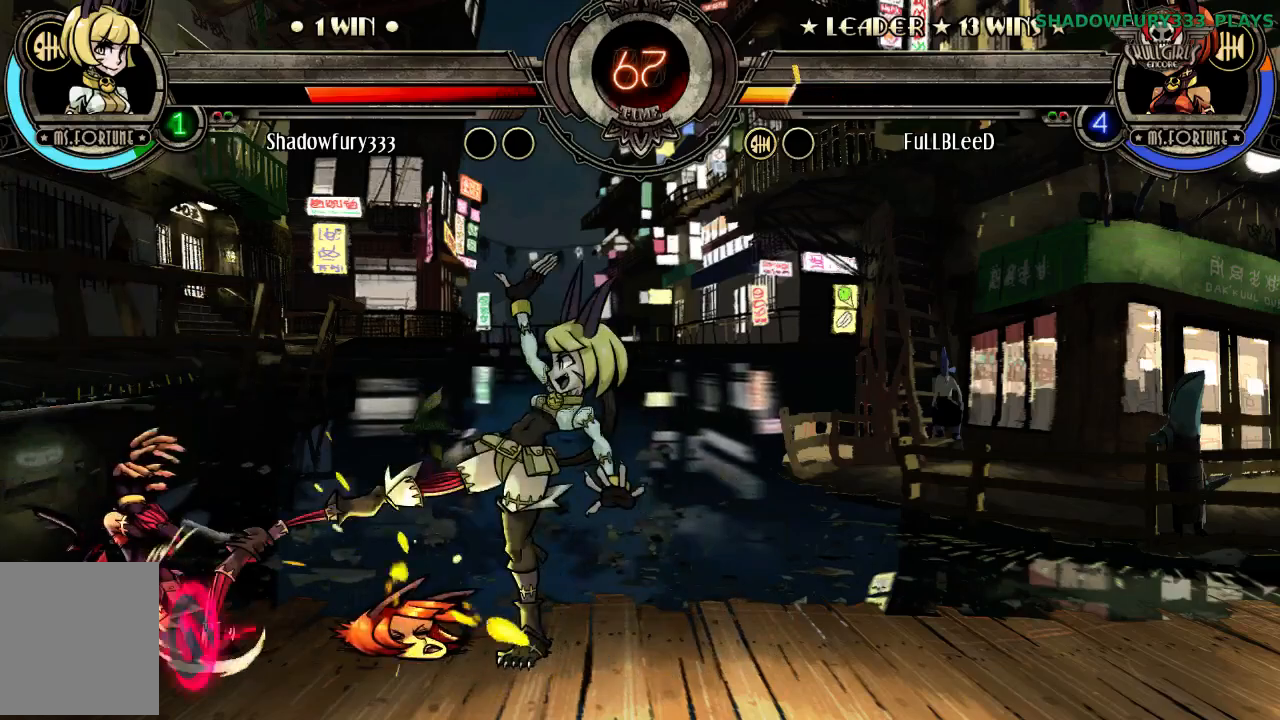
Gameplay with a controller (arcade stick); each line is a JSON object with the inputs held at the frame after it. "events" lists button and stick changes between this image and that frame as [ms after this image, input, new state], when the widget could be followed in between. Not read: HOME HP L3 R3 left_stick.
{"buttons": [], "events": [[300, "MK", "down"], [400, "MK", "up"]]}
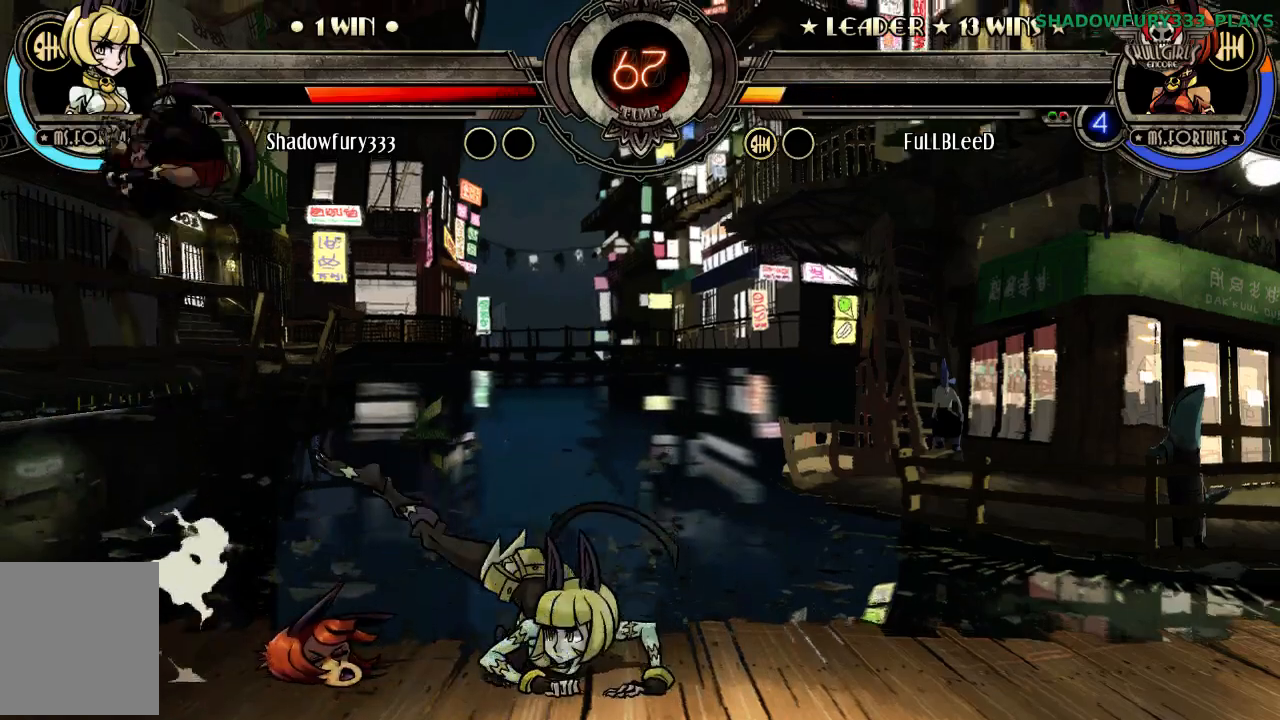
{"buttons": [], "events": []}
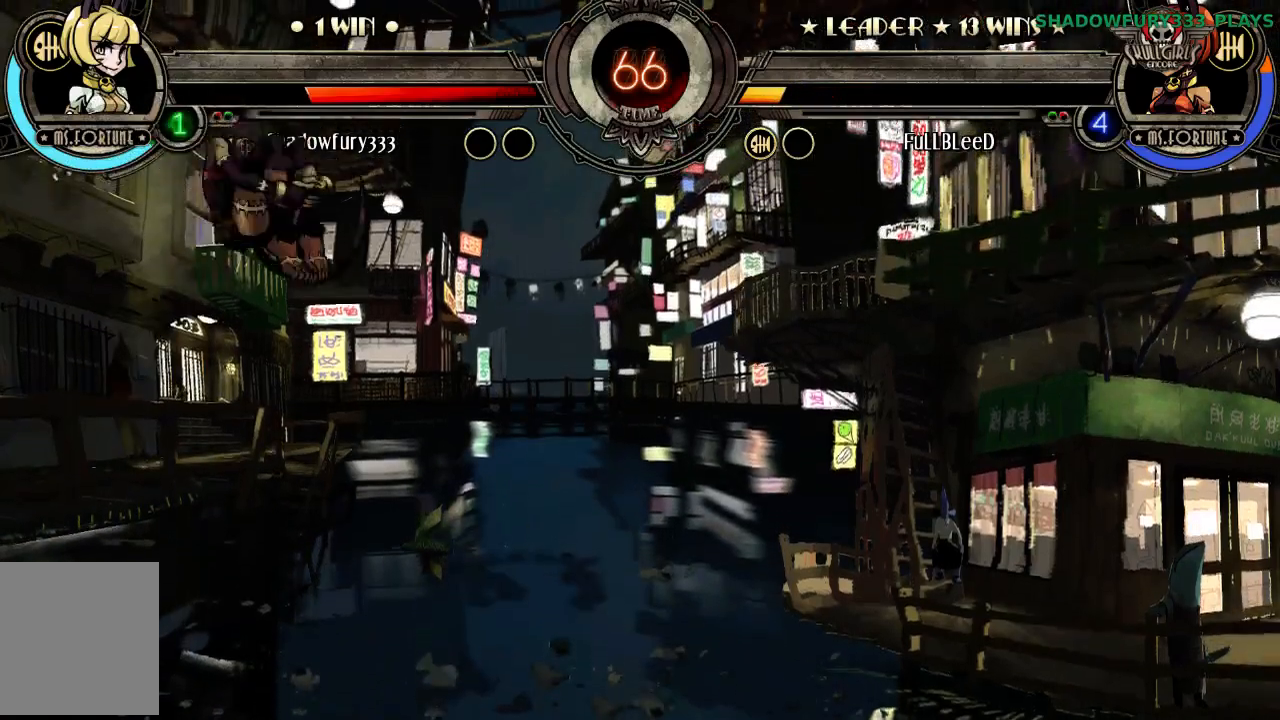
{"buttons": [], "events": []}
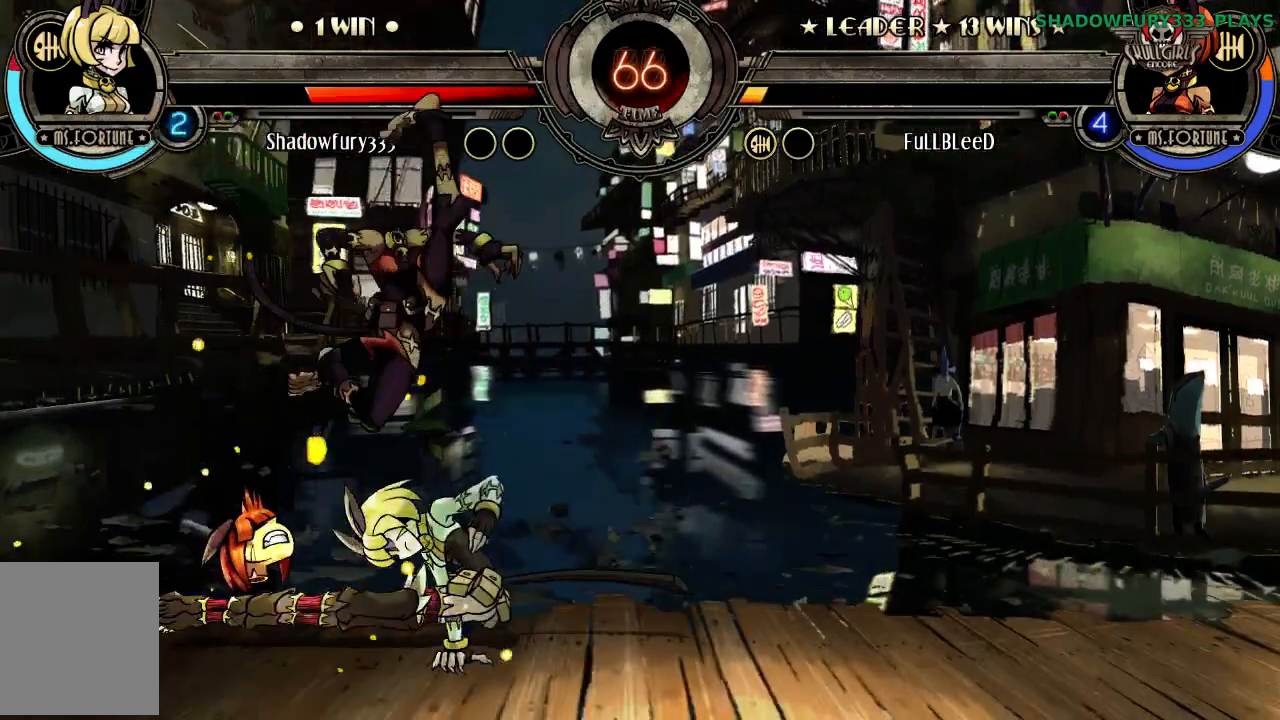
{"buttons": [], "events": []}
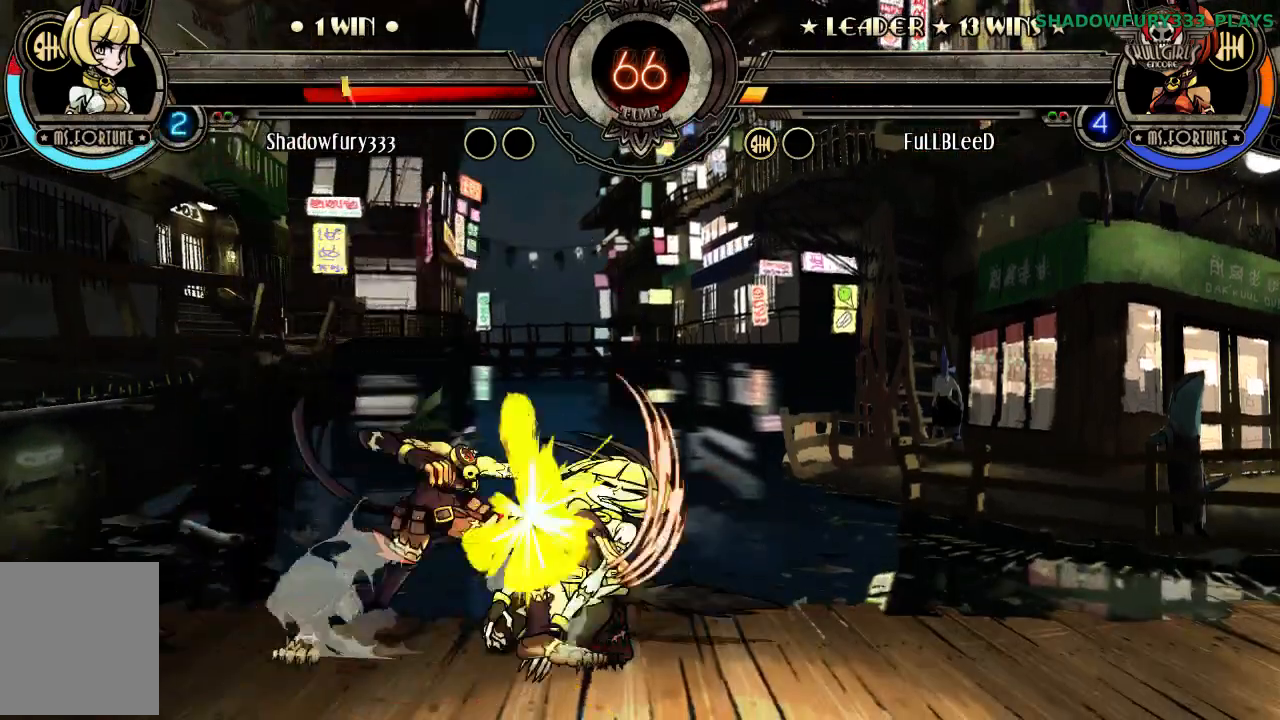
{"buttons": [], "events": [[183, "LP", "down"], [233, "LP", "up"]]}